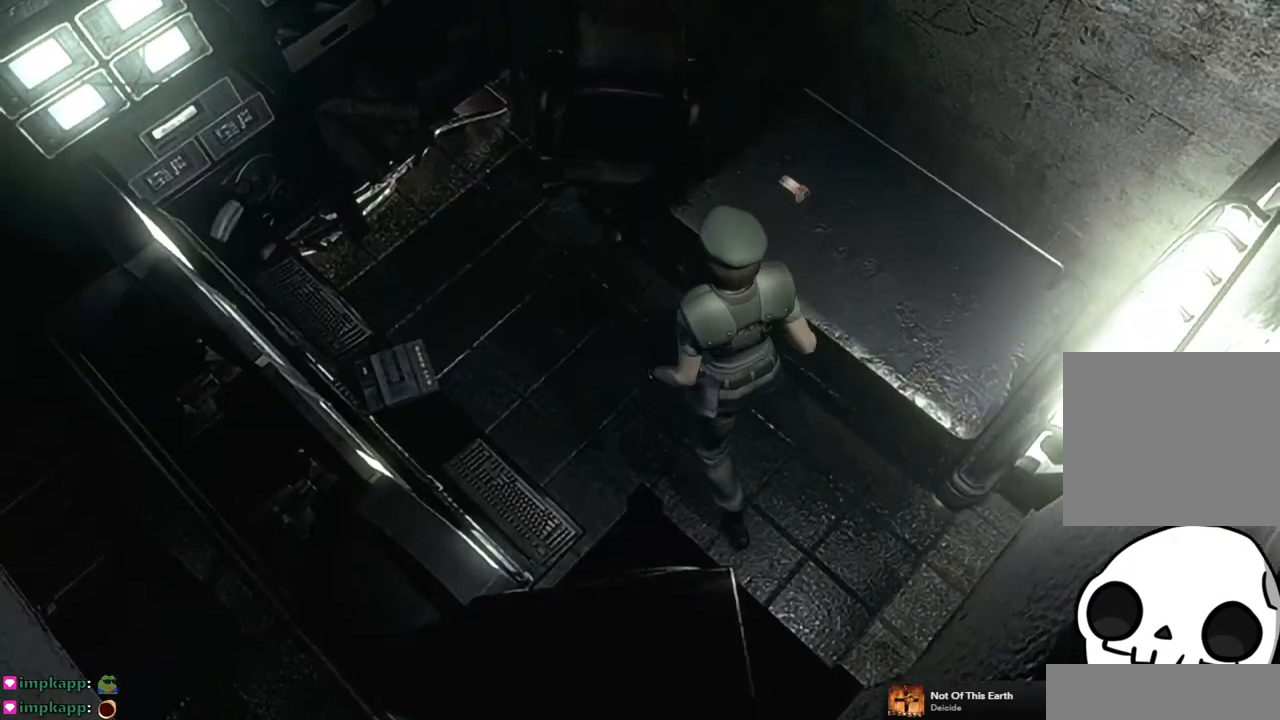
Gameplay with a controller (PlayStation layout); each line is a JSON object with the inputs held at the frame after it. "events" lists button and stick changes between this image and that frame as [ms after this image, input, new state], when the widget could be followed in between.
{"buttons": ["CROSS"], "left_stick": "center", "right_stick": "center", "events": [[167, "left_stick", "up-right"], [267, "CROSS", "down"], [383, "CROSS", "up"], [400, "left_stick", "center"], [483, "CROSS", "down"]]}
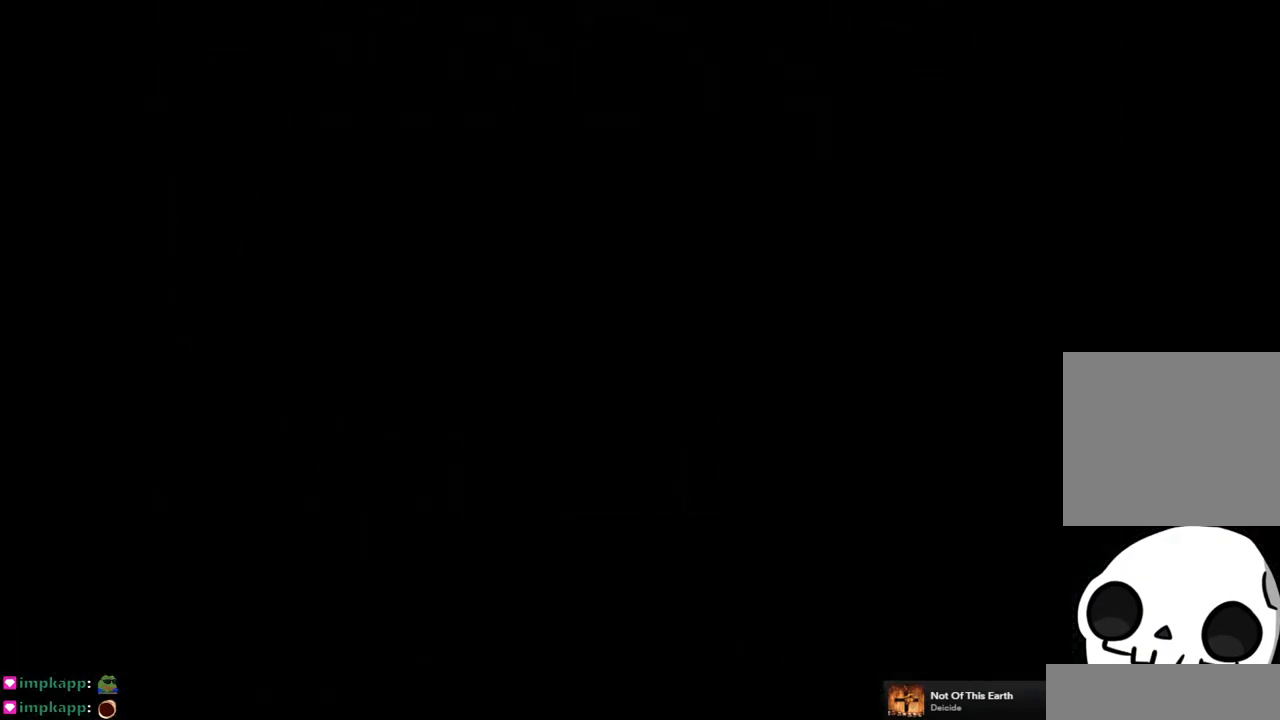
{"buttons": ["CROSS"], "left_stick": "center", "right_stick": "center", "events": [[67, "CROSS", "up"], [167, "CROSS", "down"], [233, "CROSS", "up"], [317, "CROSS", "down"], [383, "CROSS", "up"], [467, "CROSS", "down"]]}
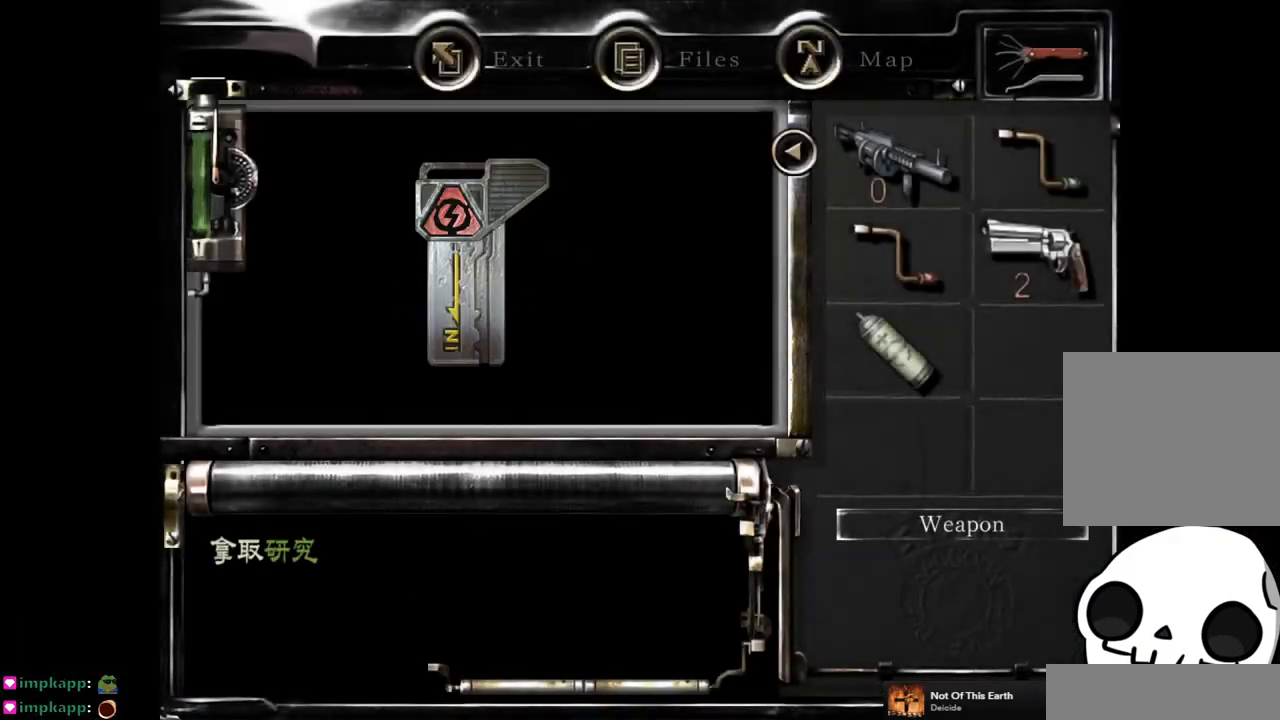
{"buttons": ["CROSS"], "left_stick": "center", "right_stick": "center", "events": [[83, "CROSS", "up"], [167, "CROSS", "down"], [250, "CROSS", "up"], [333, "CROSS", "down"], [383, "CROSS", "up"], [483, "CROSS", "down"]]}
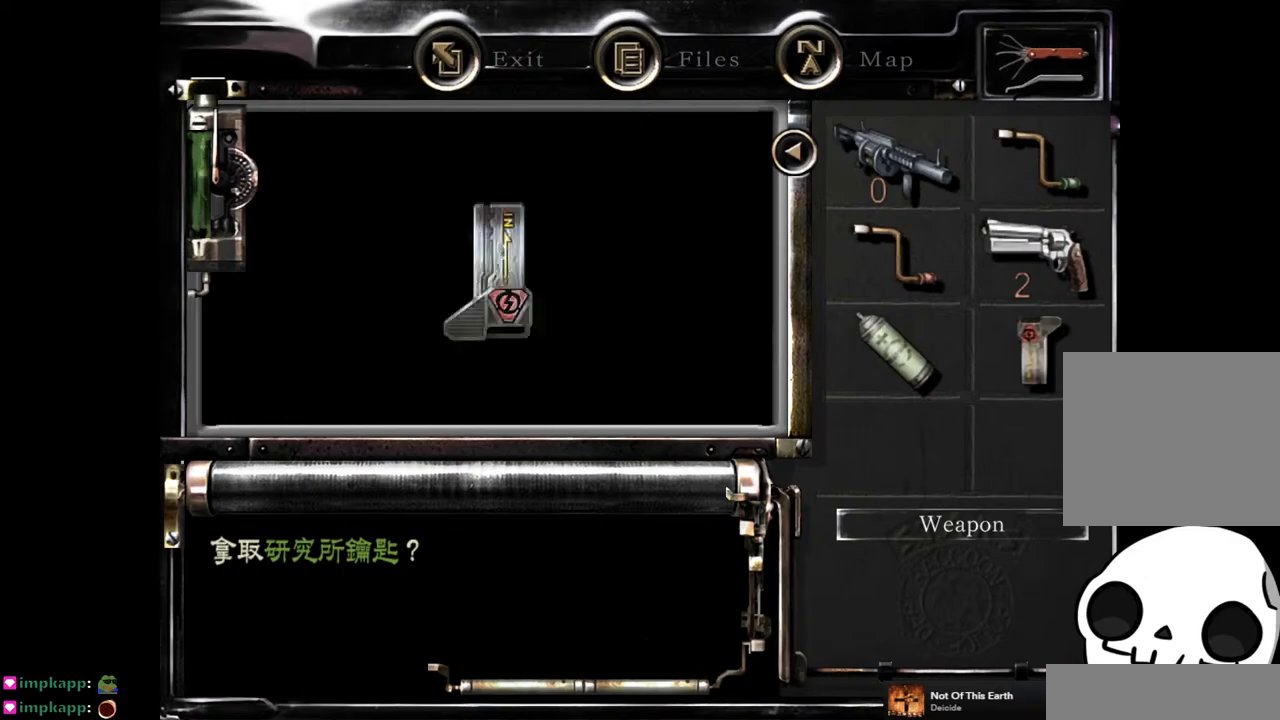
{"buttons": [], "left_stick": "center", "right_stick": "center", "events": [[50, "CROSS", "up"]]}